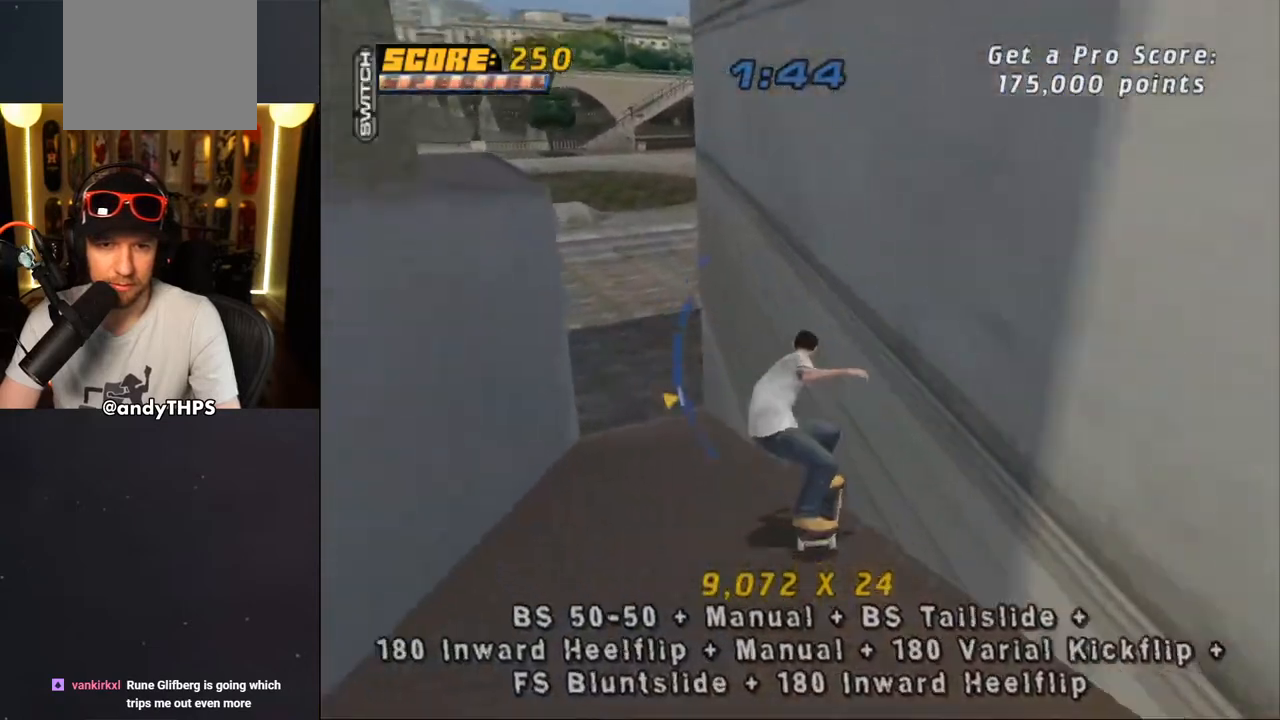
Gameplay with a controller (PlayStation layout); each line is a JSON object with the inputs held at the frame after it. "events" lists button and stick changes between this image and that frame as [ms after this image, input, new state], when the widget could be followed in between. Not read: L2 R2.
{"buttons": [], "left_stick": "center", "right_stick": "center"}
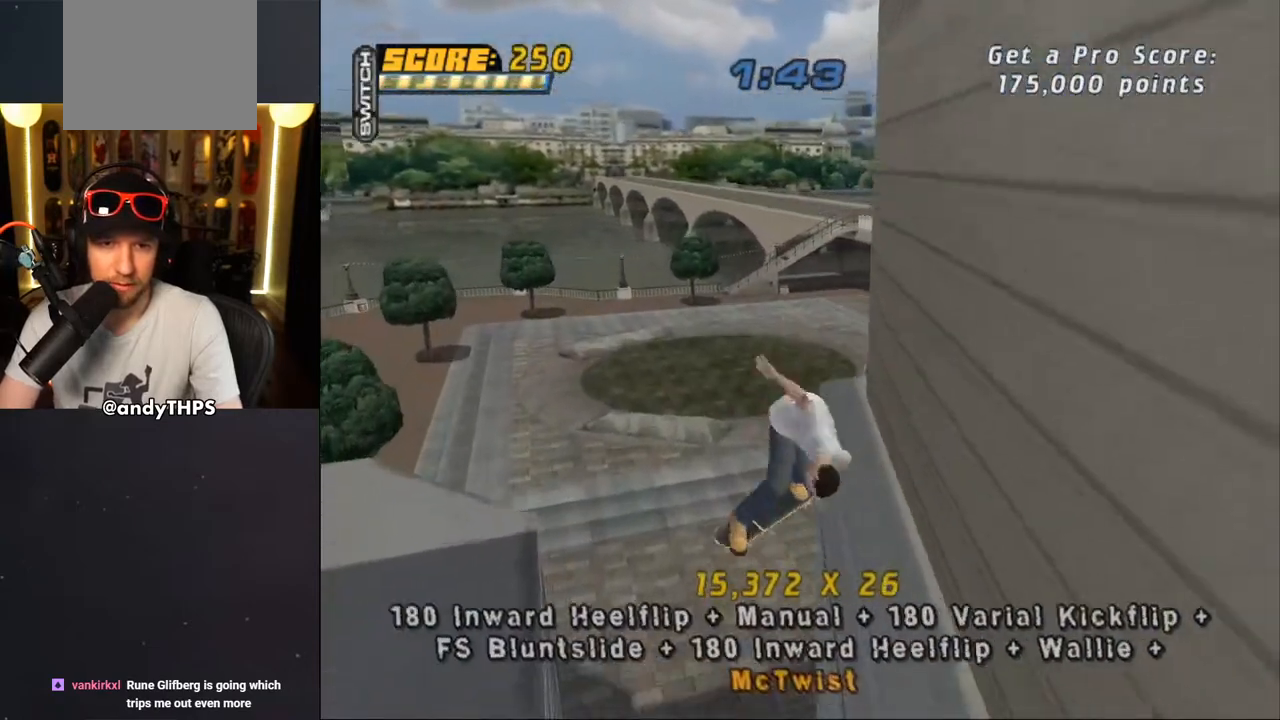
{"buttons": [], "left_stick": "center", "right_stick": "center", "events": []}
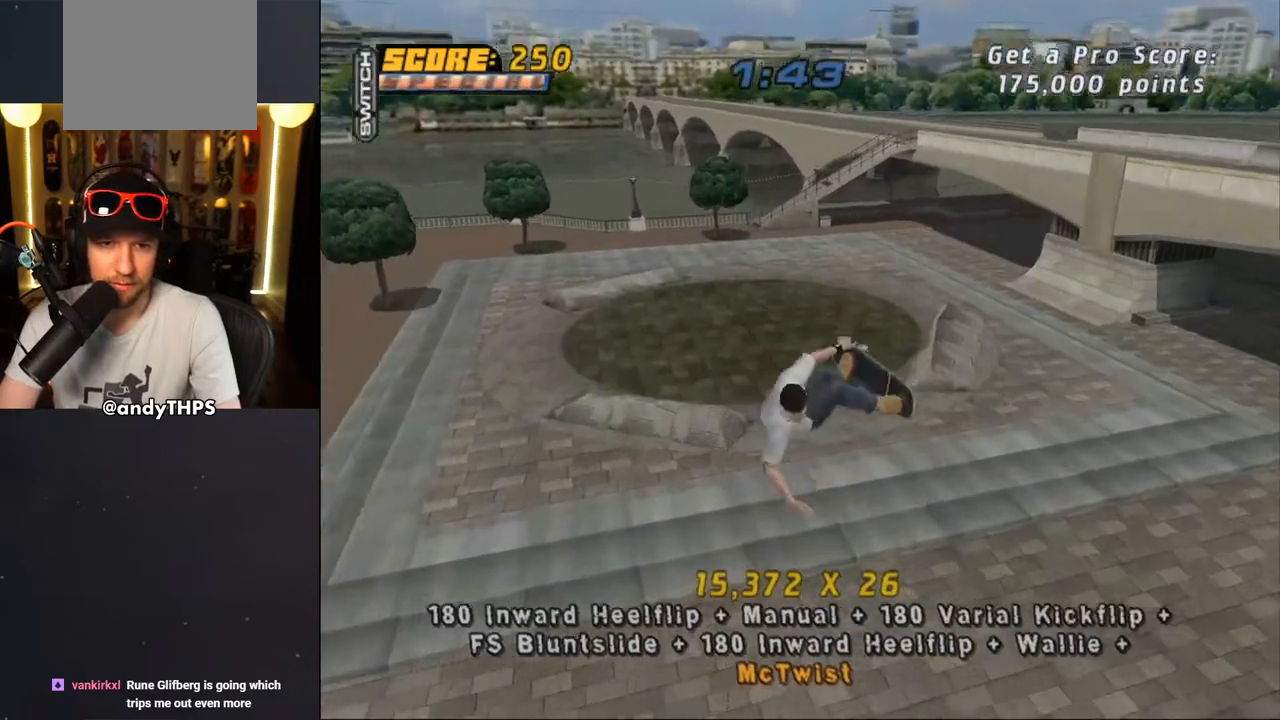
{"buttons": [], "left_stick": "center", "right_stick": "center", "events": []}
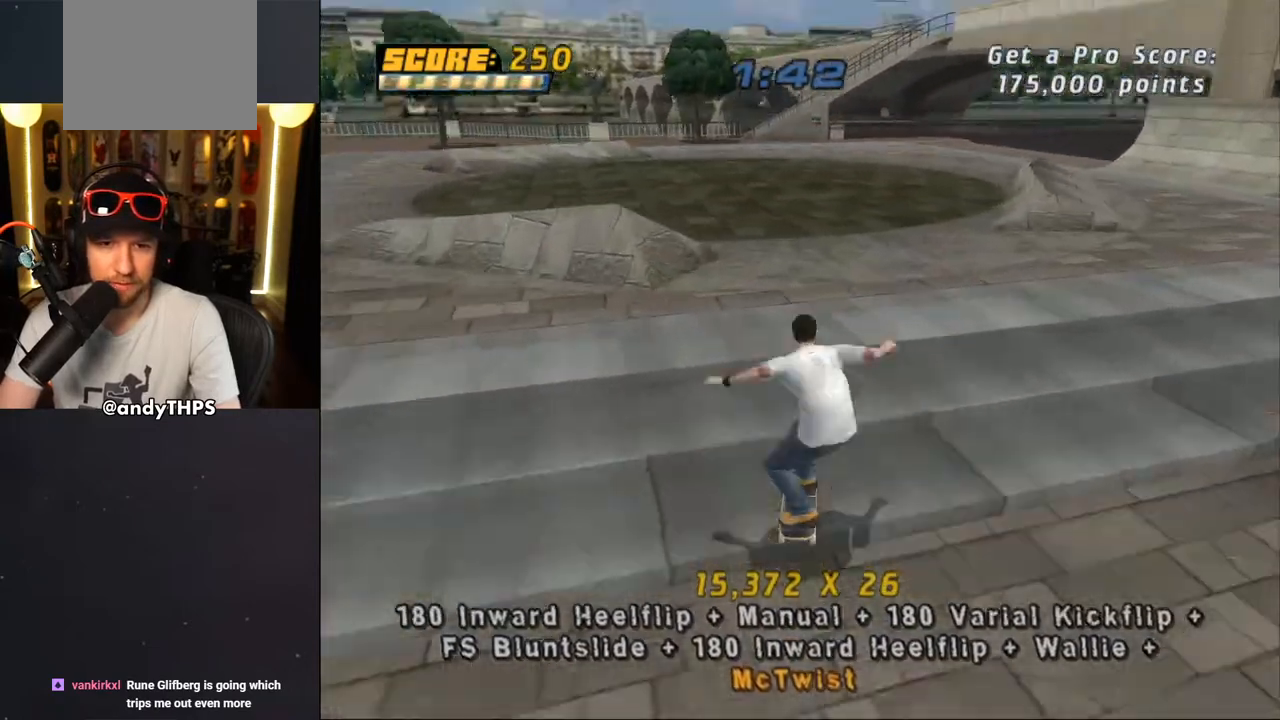
{"buttons": [], "left_stick": "center", "right_stick": "center", "events": []}
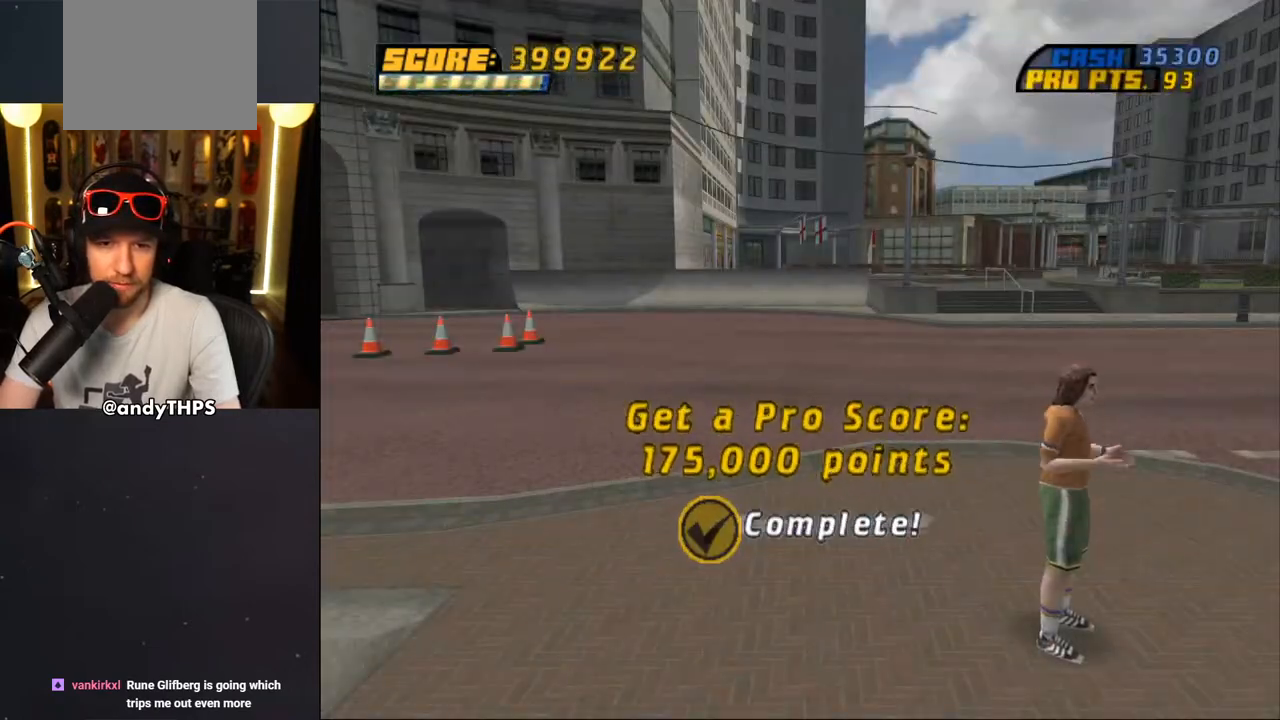
{"buttons": [], "left_stick": "center", "right_stick": "center", "events": [[217, "CROSS", "down"], [333, "CROSS", "up"], [417, "CROSS", "down"], [467, "CROSS", "up"]]}
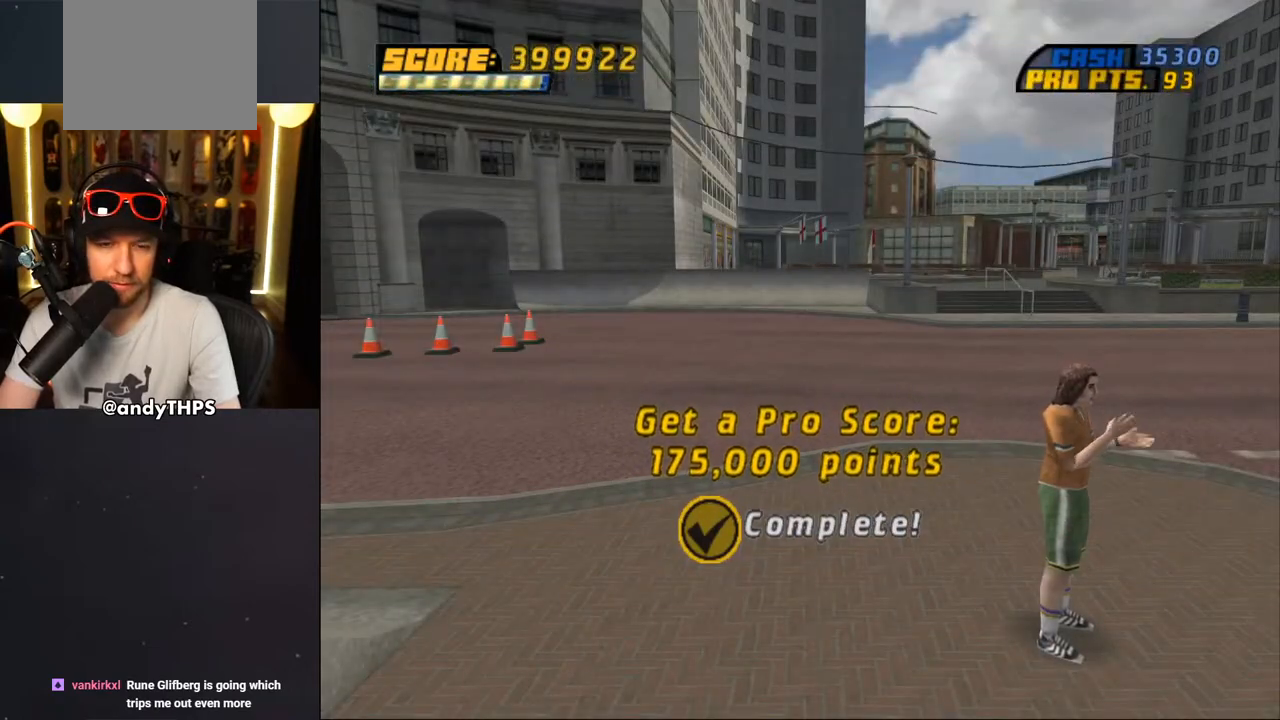
{"buttons": [], "left_stick": "center", "right_stick": "center", "events": [[50, "CROSS", "down"], [167, "CROSS", "up"], [233, "CROSS", "down"], [333, "CROSS", "up"], [350, "CROSS", "down"], [467, "CROSS", "up"]]}
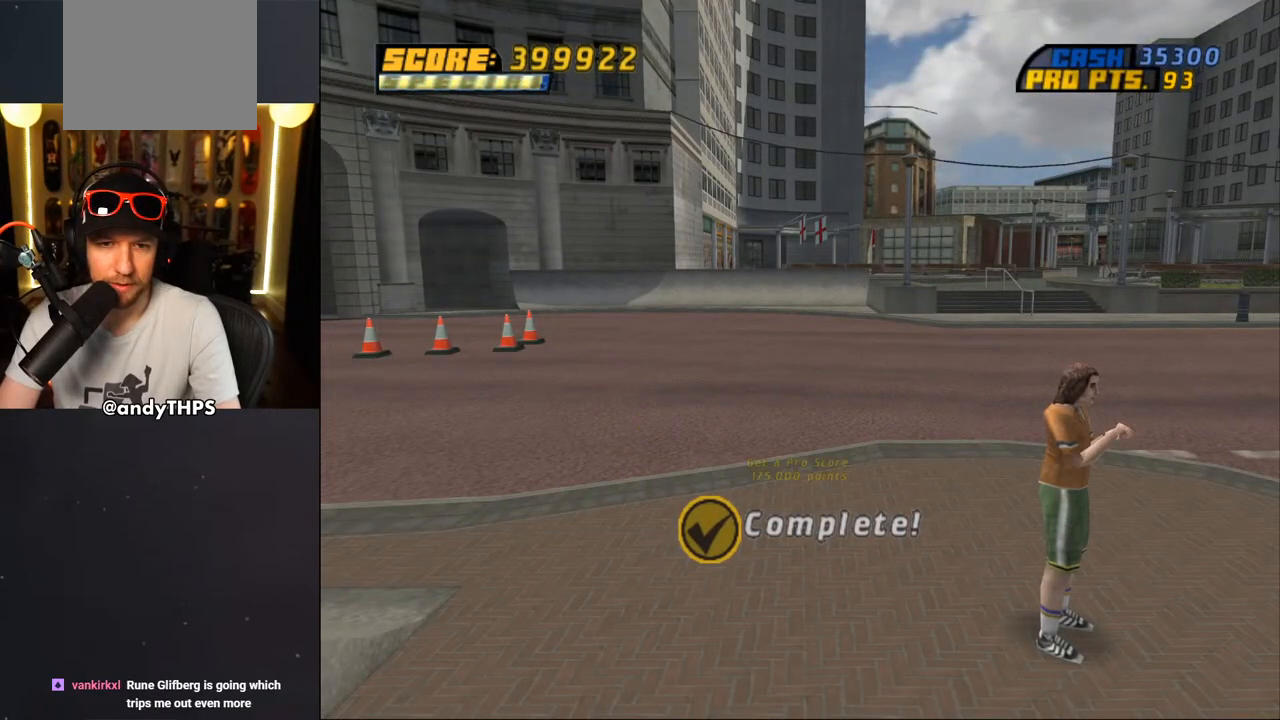
{"buttons": [], "left_stick": "center", "right_stick": "center", "events": [[17, "CROSS", "down"], [100, "CROSS", "up"], [183, "CROSS", "down"], [267, "CROSS", "up"], [350, "CROSS", "down"], [467, "CROSS", "up"]]}
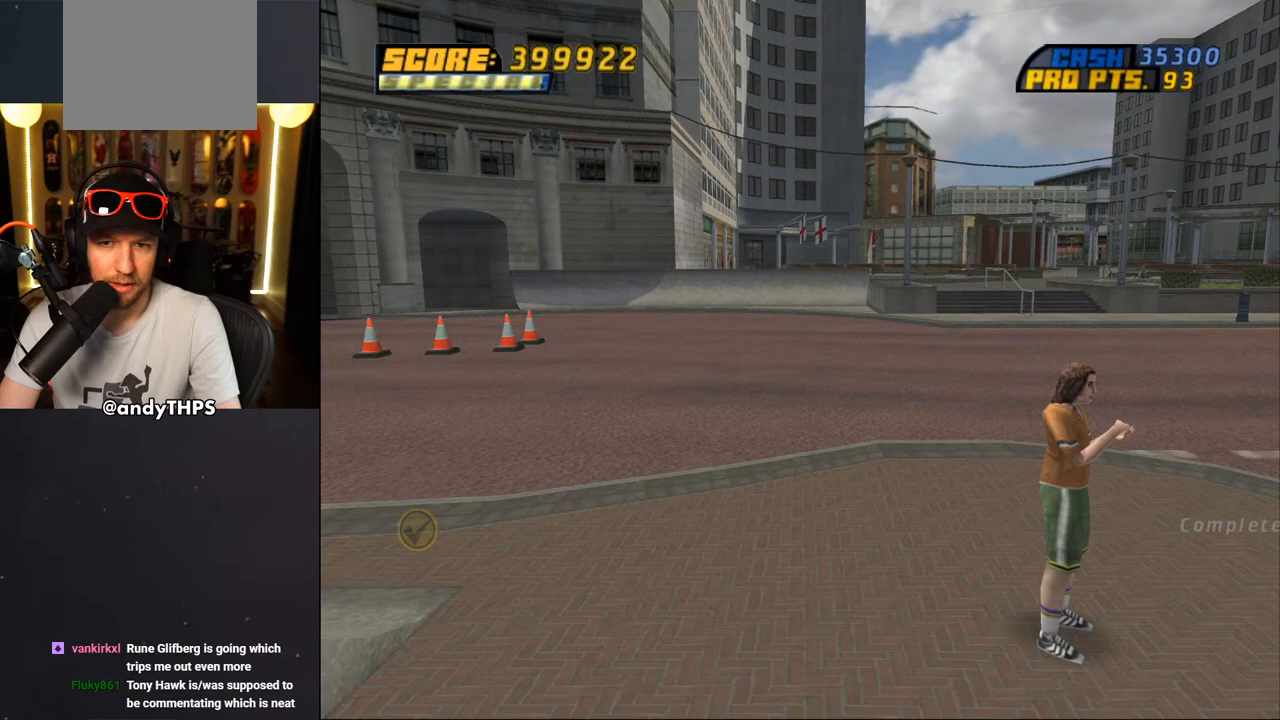
{"buttons": ["CROSS"], "left_stick": "center", "right_stick": "center", "events": [[33, "CROSS", "down"], [150, "CROSS", "up"], [233, "CROSS", "down"], [333, "CROSS", "up"], [433, "CROSS", "down"]]}
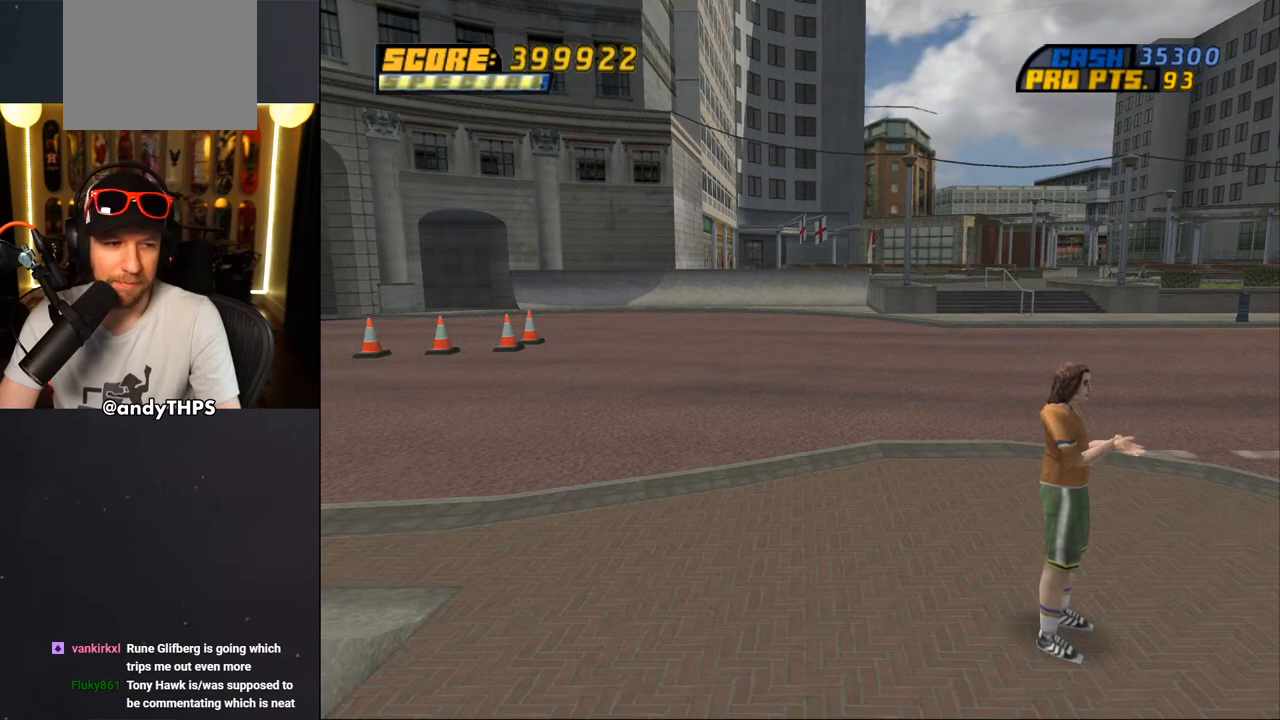
{"buttons": [], "left_stick": "center", "right_stick": "center", "events": [[50, "CROSS", "up"], [183, "CROSS", "down"], [283, "CROSS", "up"]]}
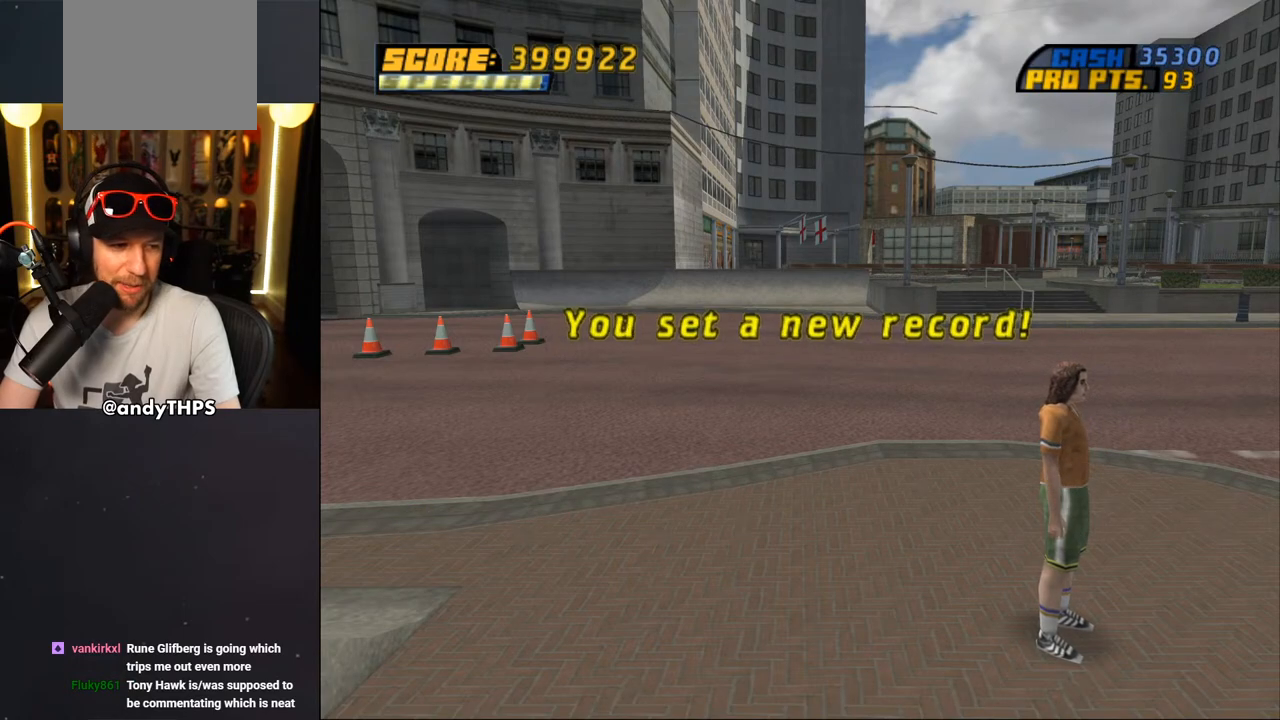
{"buttons": [], "left_stick": "center", "right_stick": "center", "events": []}
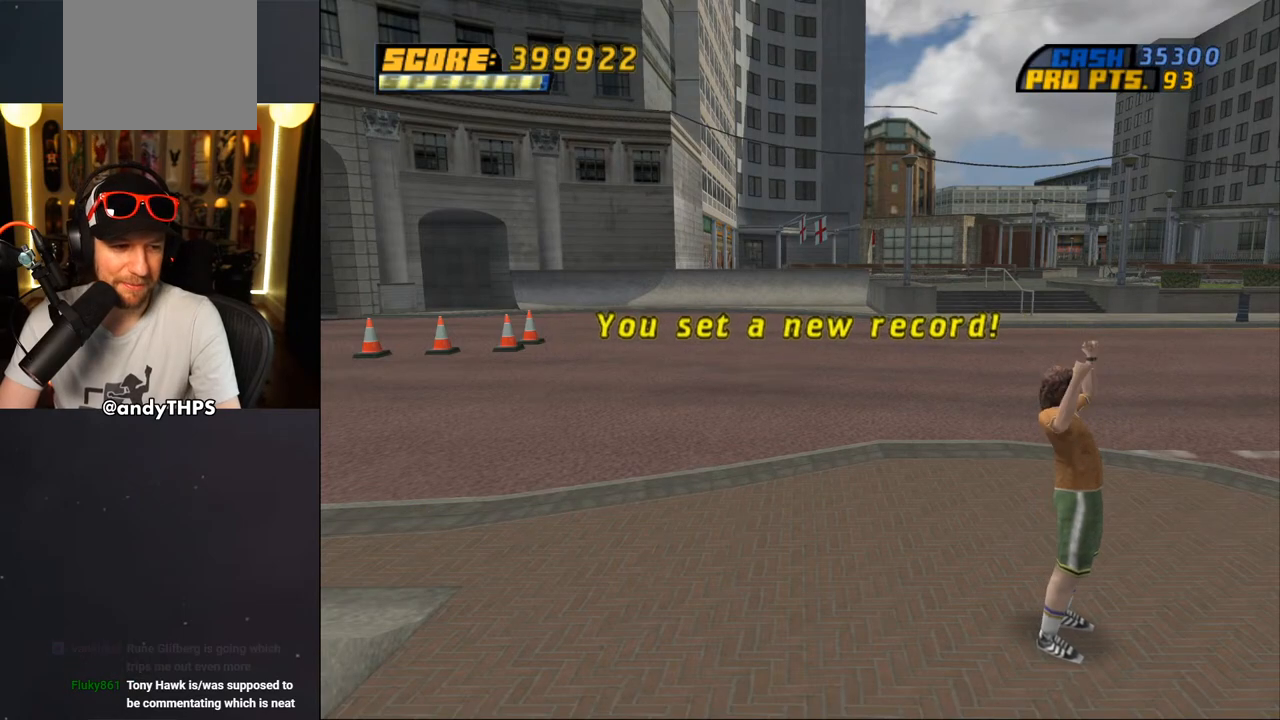
{"buttons": [], "left_stick": "center", "right_stick": "center", "events": [[100, "CROSS", "down"], [250, "CROSS", "up"]]}
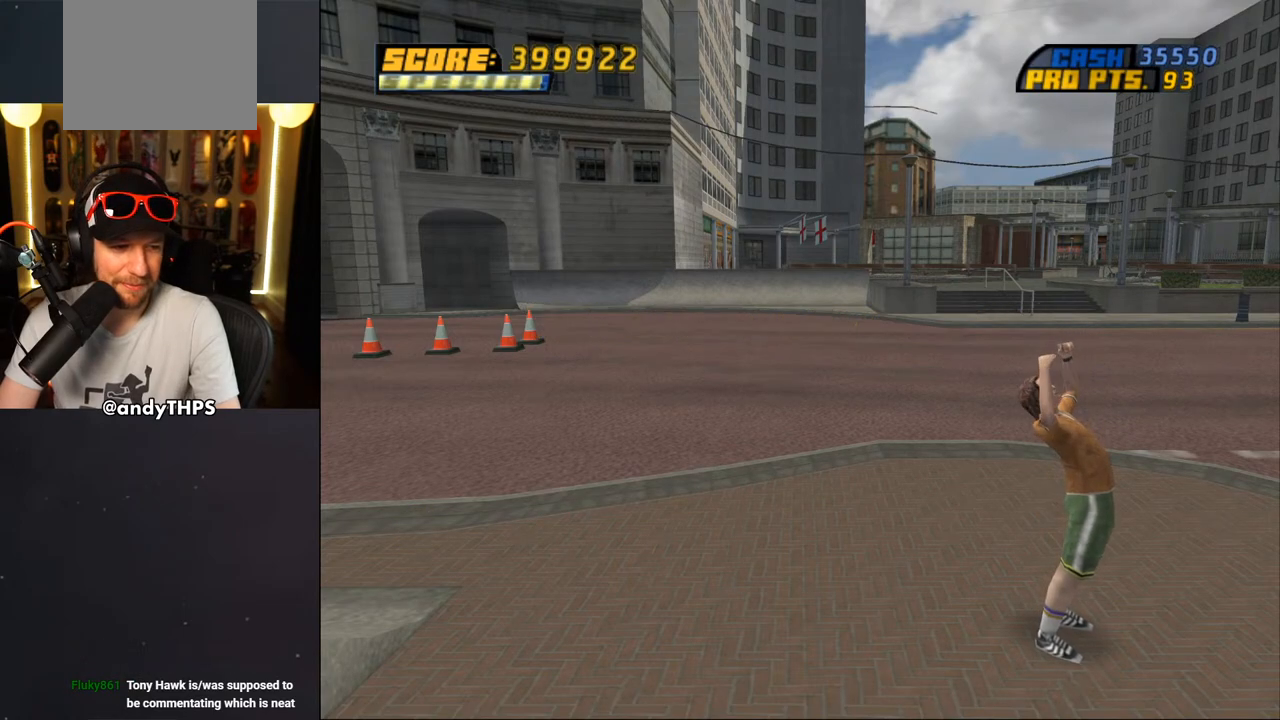
{"buttons": [], "left_stick": "center", "right_stick": "center", "events": []}
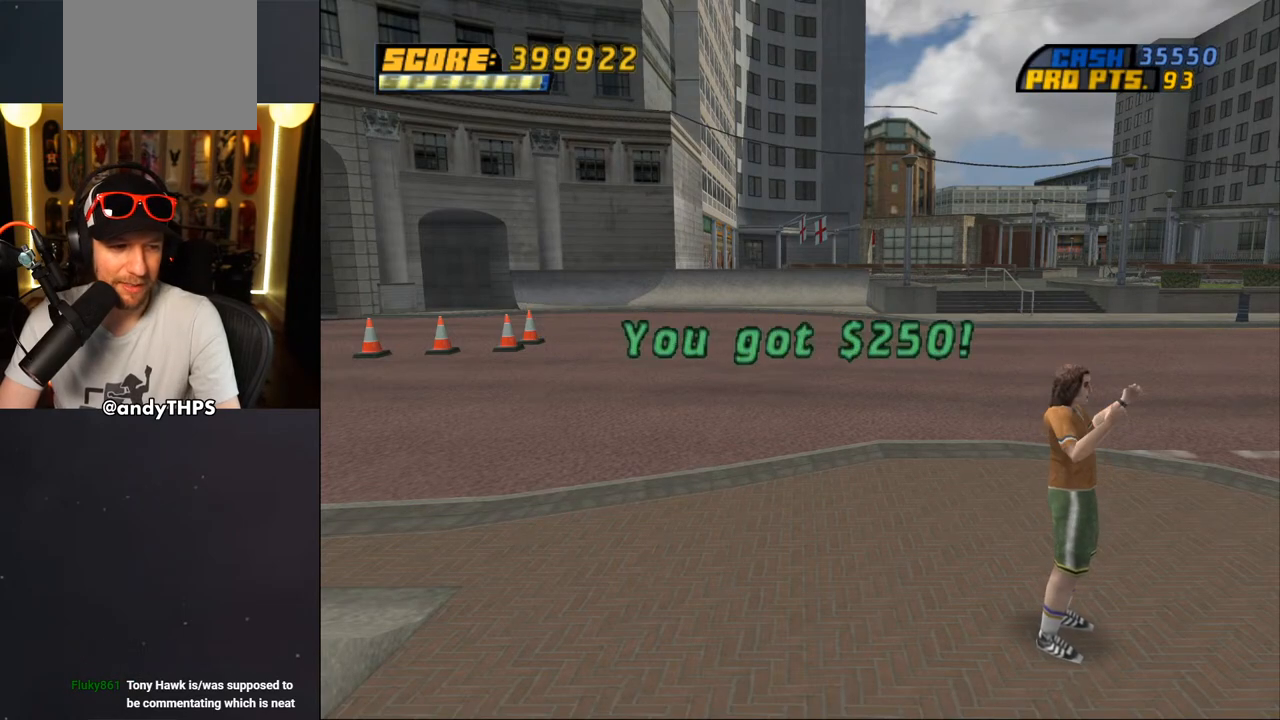
{"buttons": [], "left_stick": "center", "right_stick": "center", "events": []}
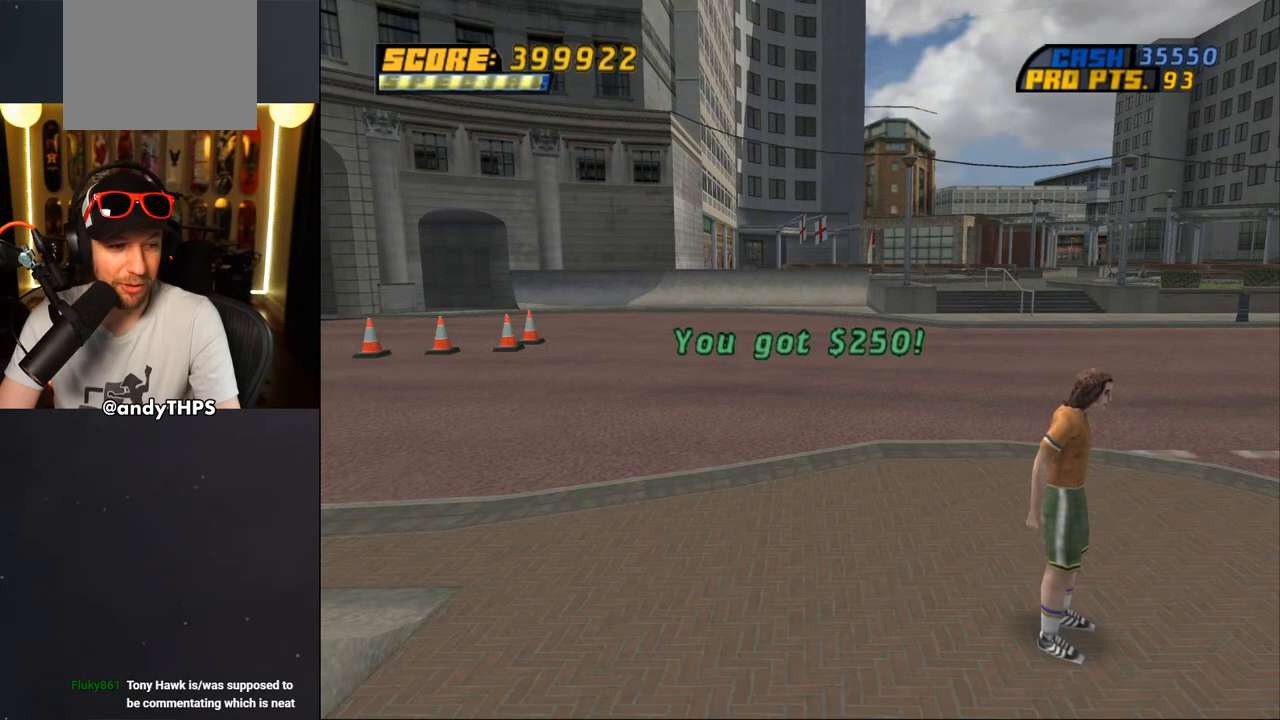
{"buttons": [], "left_stick": "center", "right_stick": "center", "events": []}
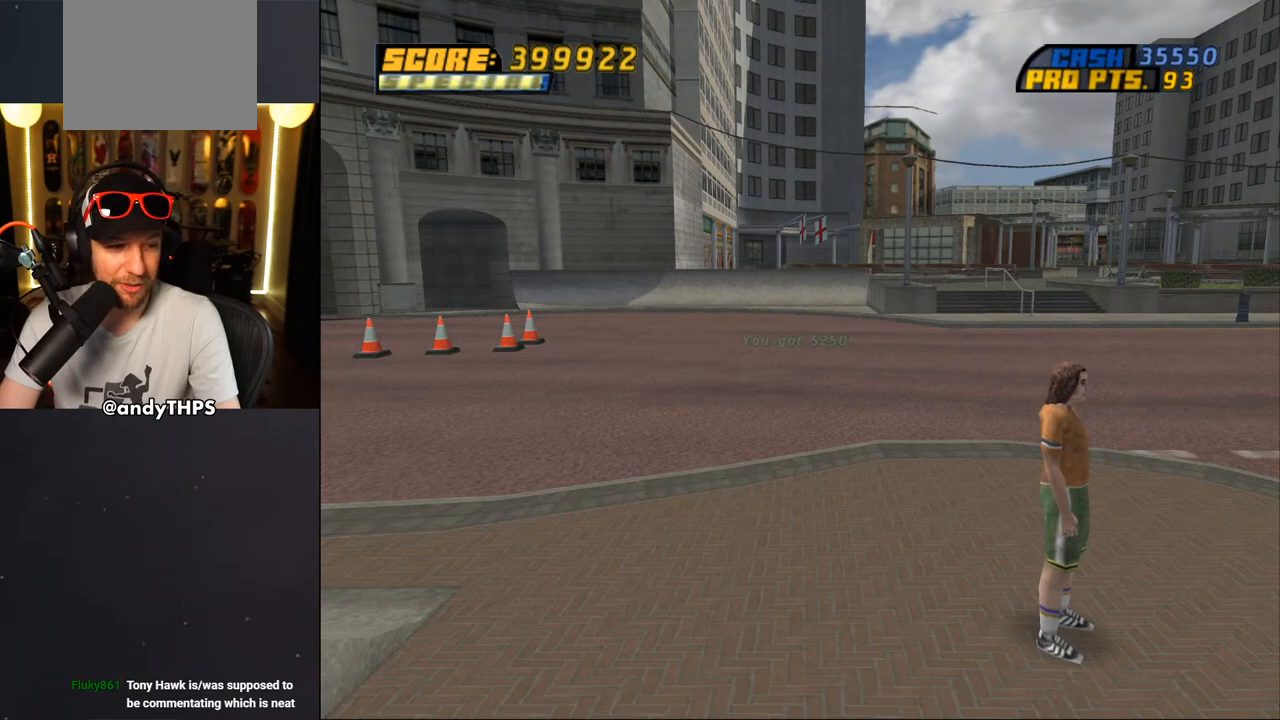
{"buttons": [], "left_stick": "center", "right_stick": "center", "events": []}
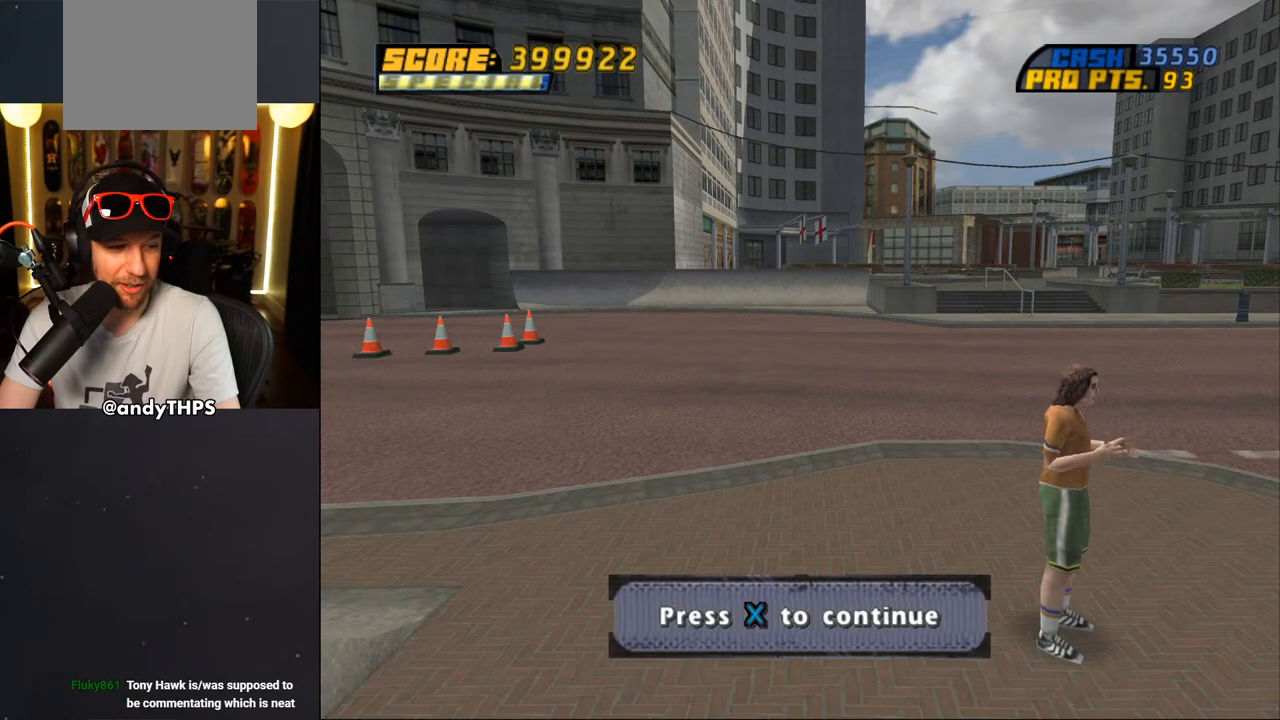
{"buttons": [], "left_stick": "center", "right_stick": "center", "events": []}
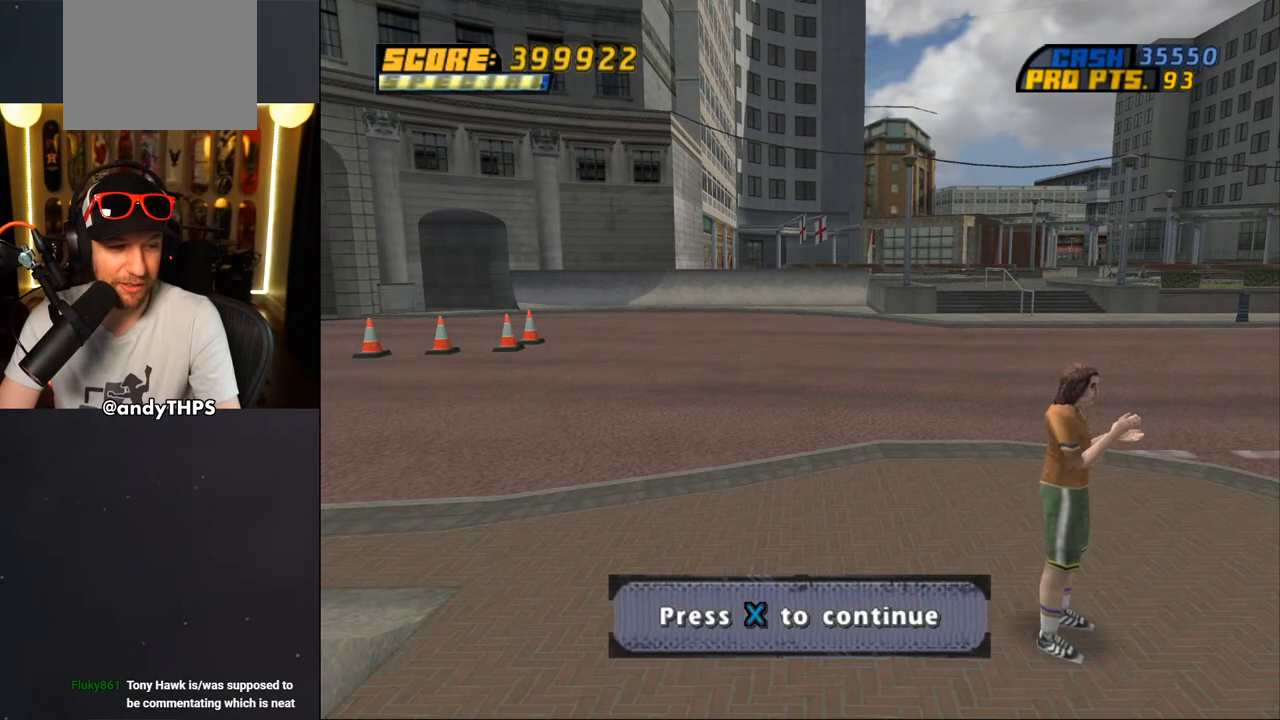
{"buttons": [], "left_stick": "center", "right_stick": "center", "events": [[267, "CROSS", "down"], [400, "CROSS", "up"]]}
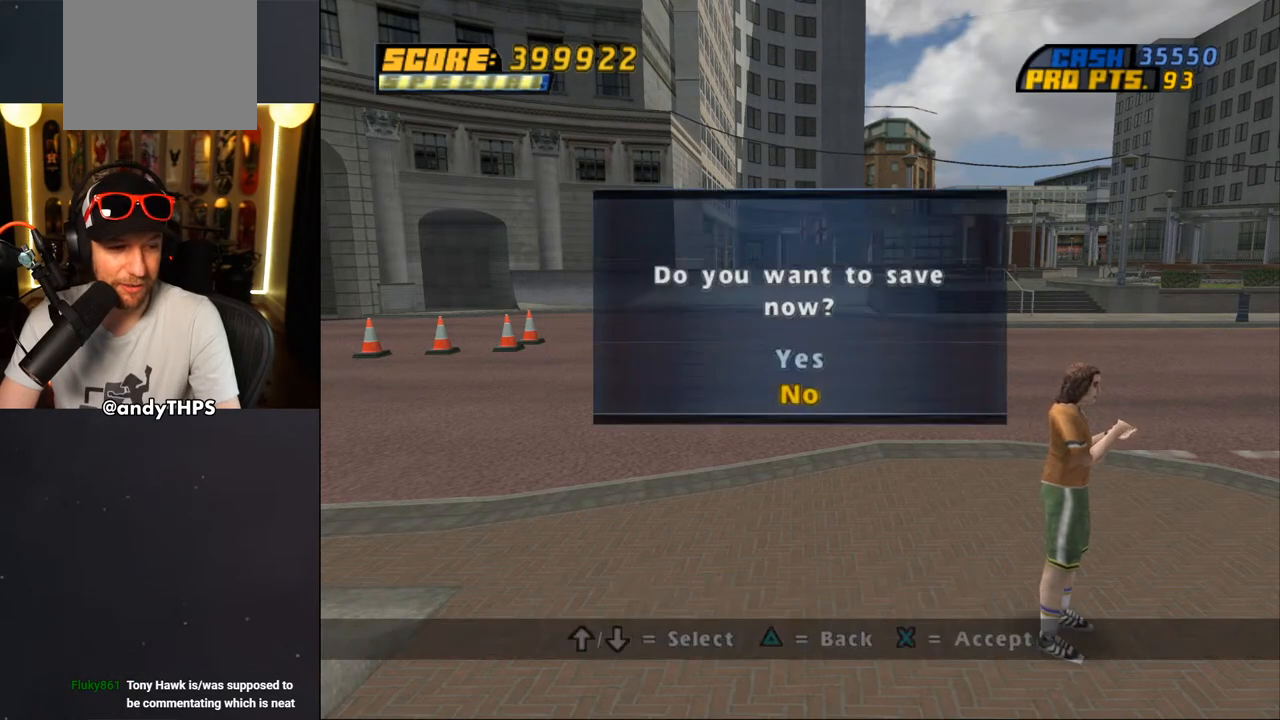
{"buttons": [], "left_stick": "center", "right_stick": "center", "events": []}
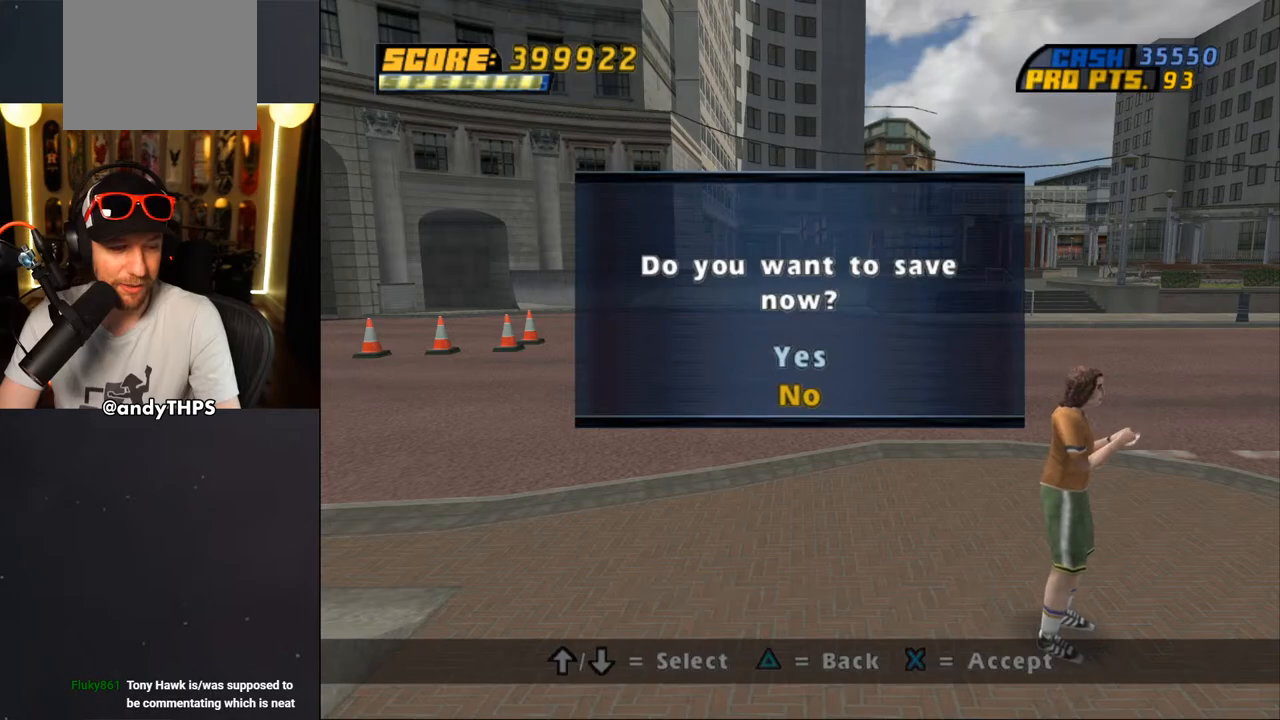
{"buttons": [], "left_stick": "center", "right_stick": "center", "events": []}
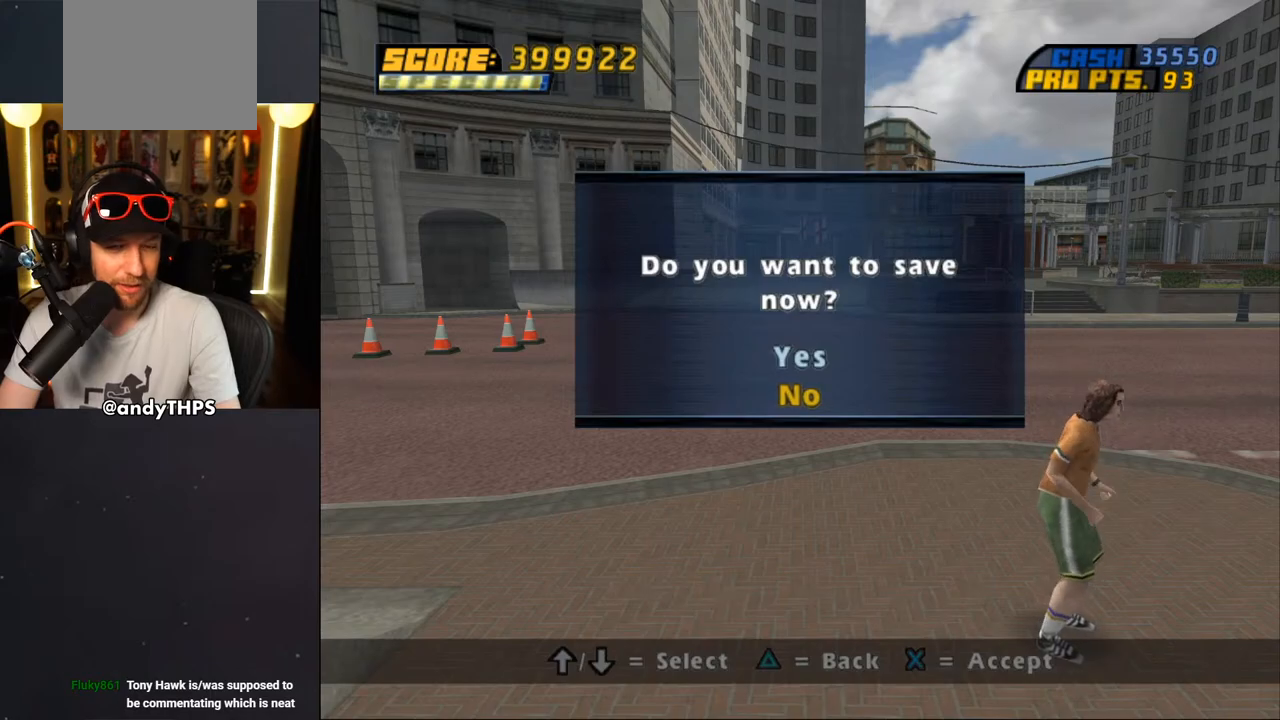
{"buttons": [], "left_stick": "center", "right_stick": "center", "events": [[183, "CROSS", "down"], [317, "CROSS", "up"]]}
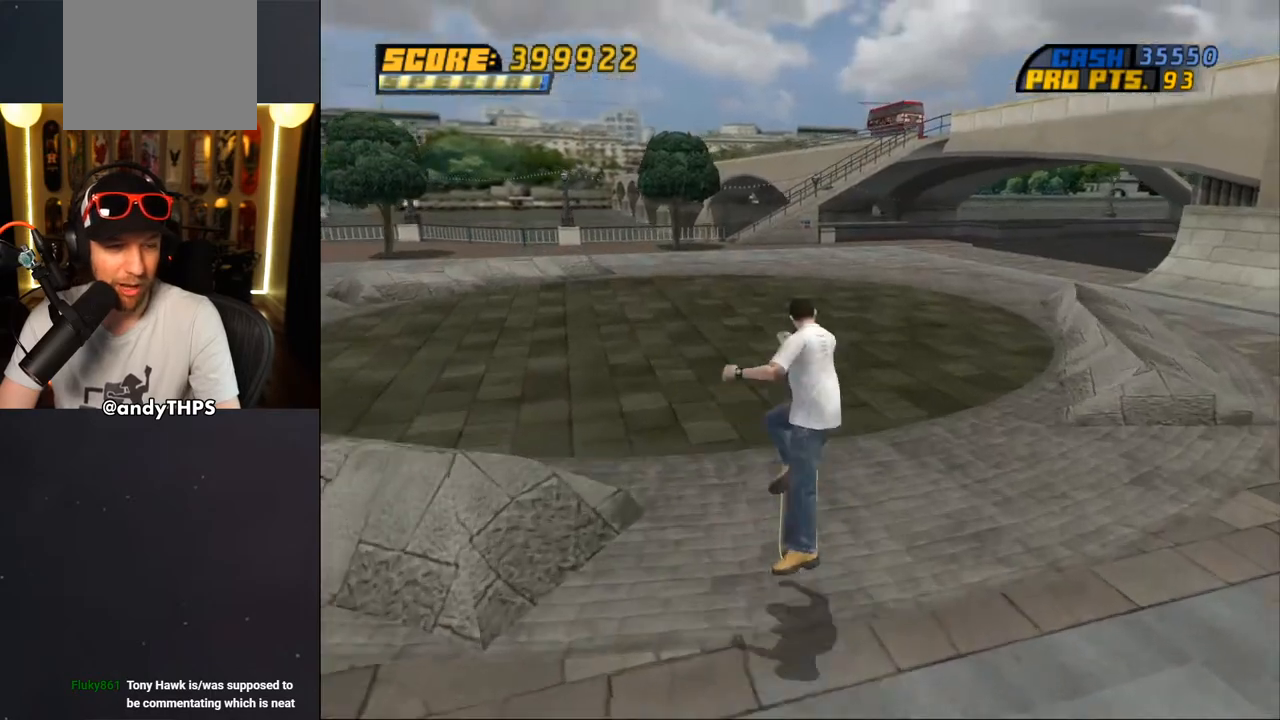
{"buttons": [], "left_stick": "center", "right_stick": "center", "events": []}
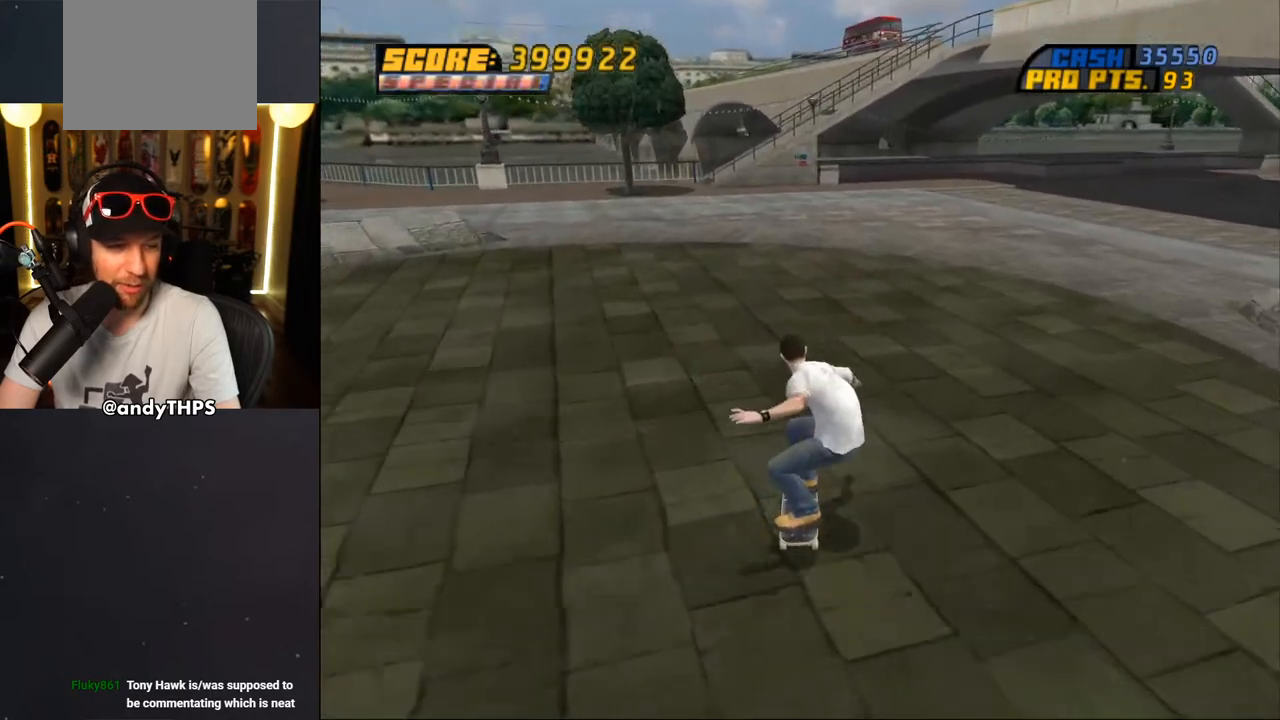
{"buttons": ["CROSS"], "left_stick": "center", "right_stick": "center", "events": [[50, "CROSS", "down"], [117, "DPAD_DOWN", "down"], [200, "L1", "down"], [233, "R1", "down"], [383, "R1", "up"], [417, "DPAD_DOWN", "up"], [417, "L1", "up"]]}
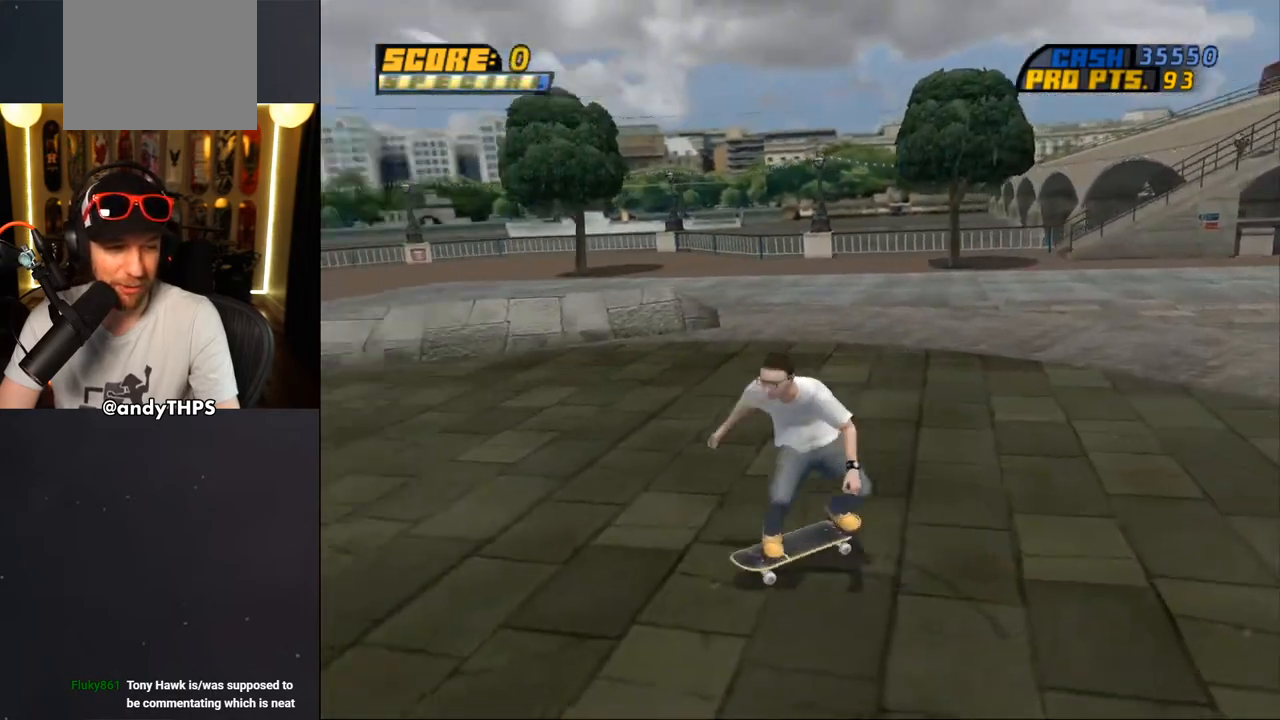
{"buttons": ["CROSS"], "left_stick": "center", "right_stick": "center", "events": [[150, "DPAD_RIGHT", "down"], [200, "DPAD_DOWN", "down"], [233, "DPAD_DOWN", "up"], [333, "DPAD_RIGHT", "up"]]}
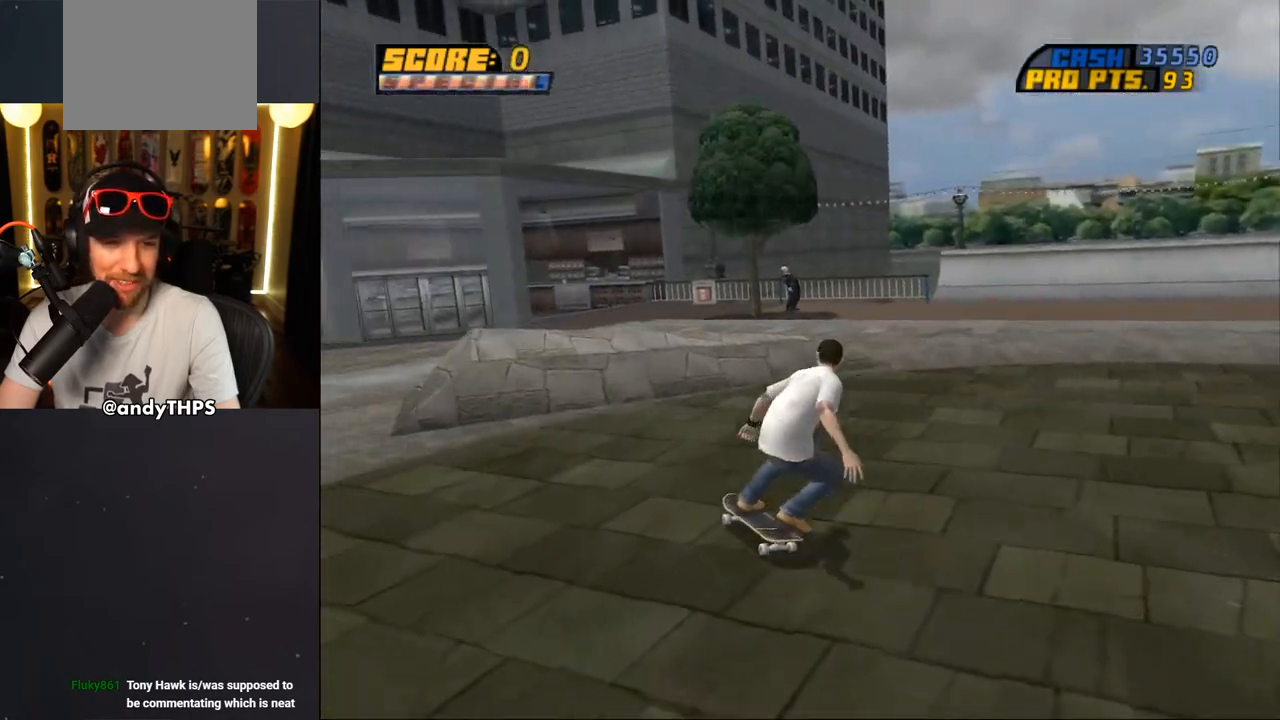
{"buttons": [], "left_stick": "center", "right_stick": "center", "events": [[233, "CROSS", "up"], [233, "DPAD_DOWN", "down"], [233, "DPAD_RIGHT", "down"], [250, "SQUARE", "down"], [333, "DPAD_DOWN", "up"], [350, "DPAD_RIGHT", "up"], [400, "SQUARE", "up"]]}
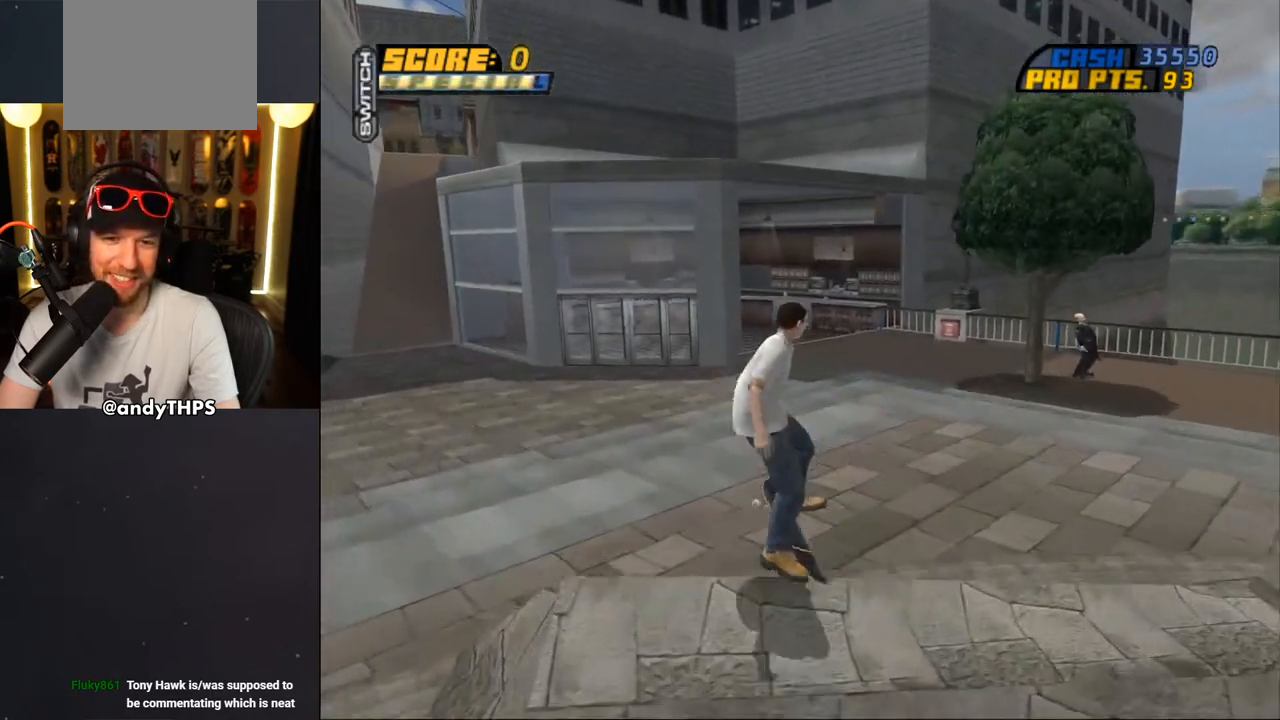
{"buttons": ["DPAD_DOWN", "DPAD_RIGHT"], "left_stick": "center", "right_stick": "down-left", "events": [[250, "right_stick", "down-left"], [333, "DPAD_RIGHT", "down"], [350, "DPAD_DOWN", "down"]]}
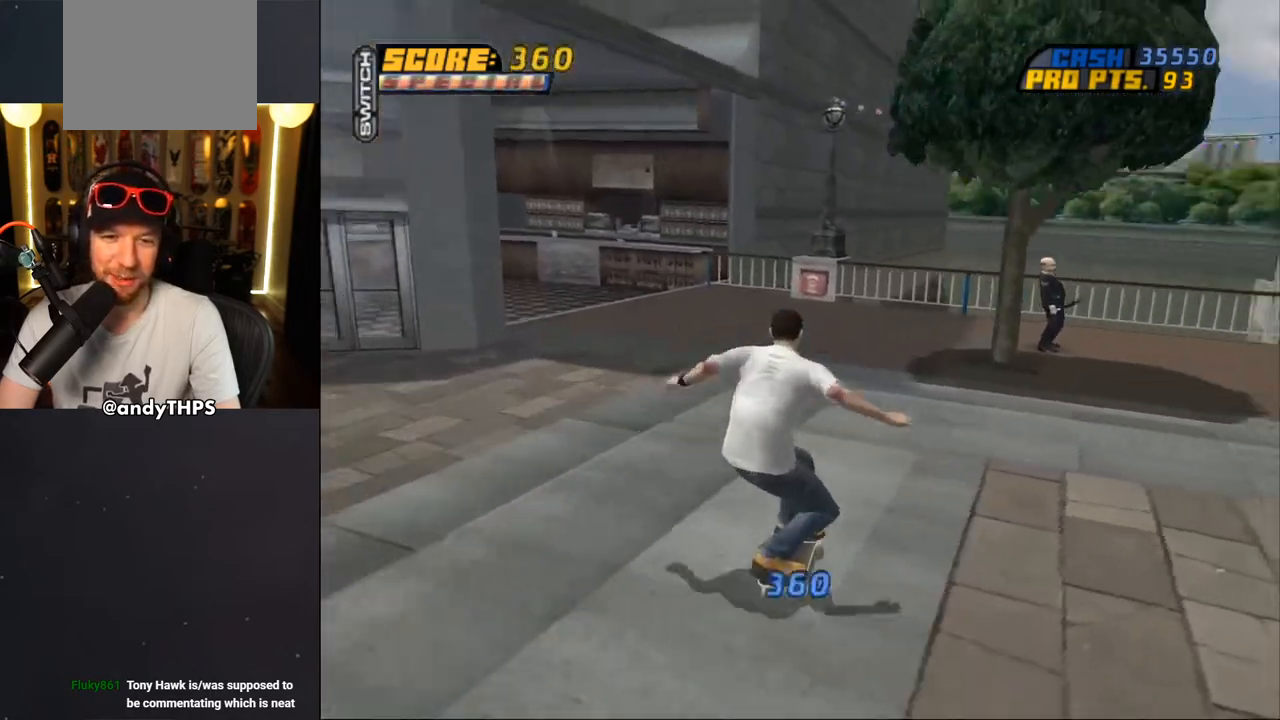
{"buttons": [], "left_stick": "center", "right_stick": "center", "events": [[333, "DPAD_DOWN", "up"], [367, "DPAD_RIGHT", "up"], [450, "right_stick", "center"]]}
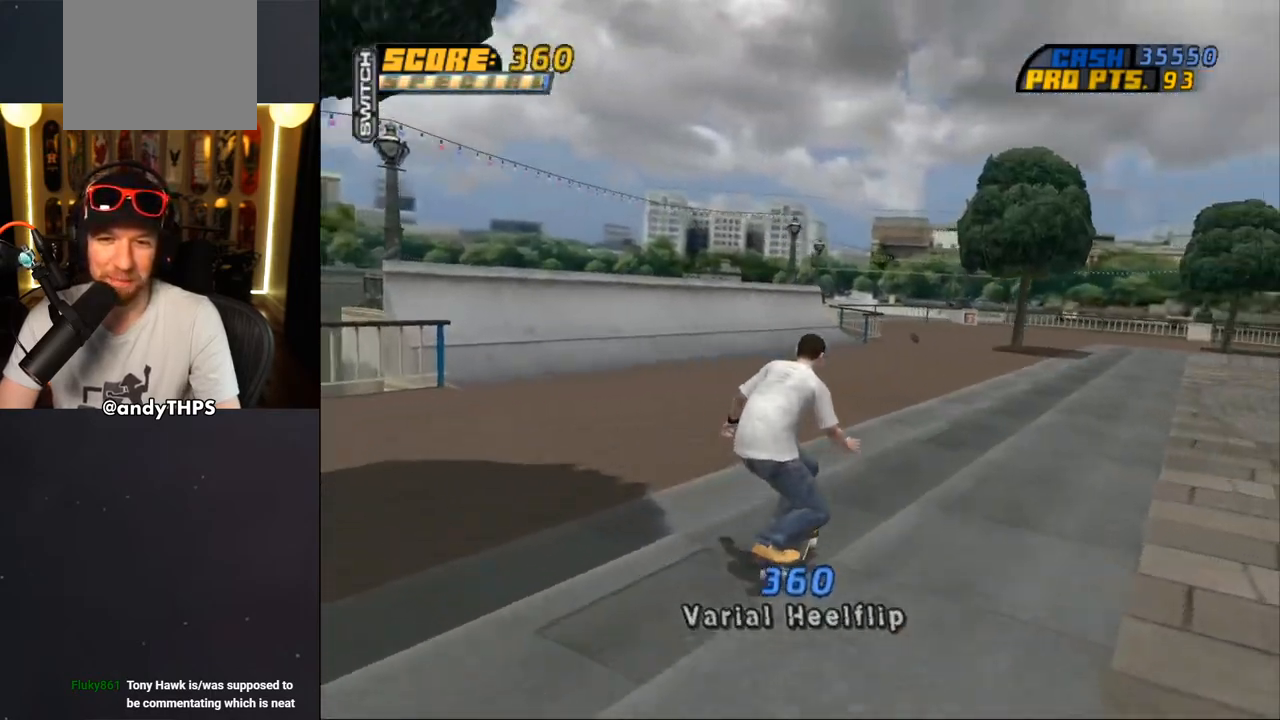
{"buttons": ["CROSS", "DPAD_DOWN", "DPAD_RIGHT"], "left_stick": "center", "right_stick": "center", "events": [[50, "CROSS", "down"], [83, "DPAD_RIGHT", "down"], [133, "DPAD_DOWN", "down"]]}
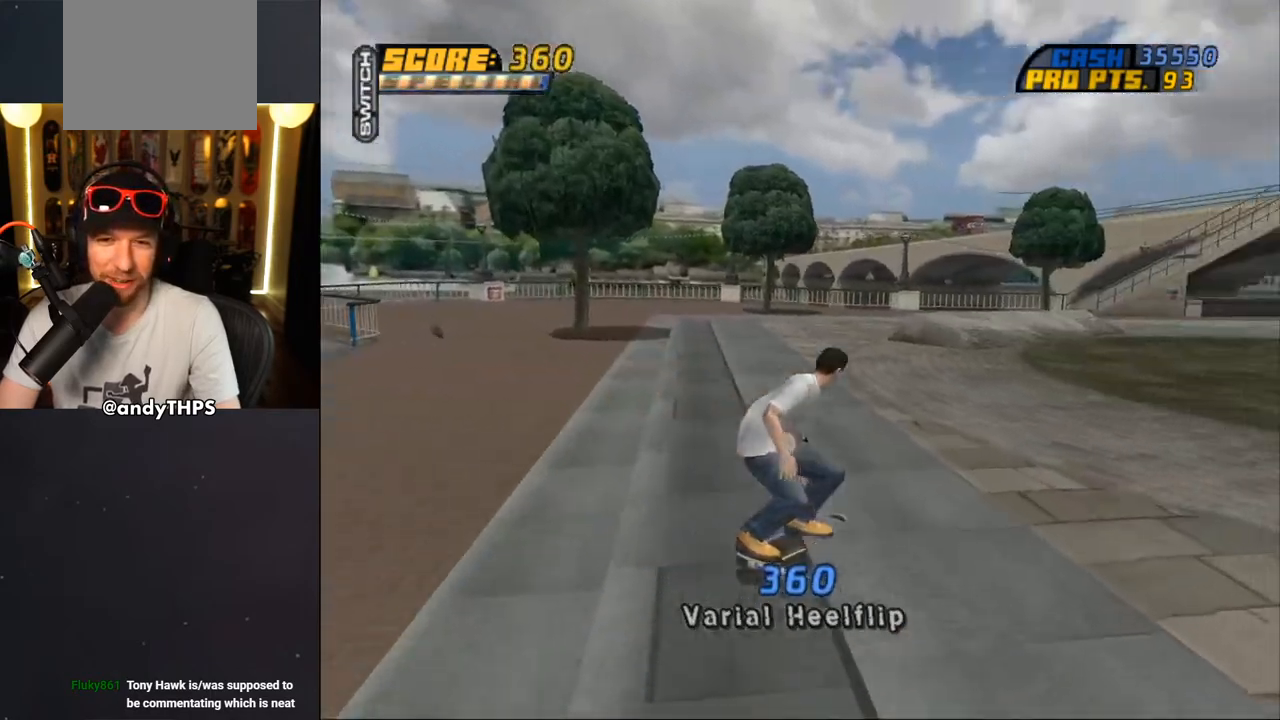
{"buttons": ["CROSS", "DPAD_RIGHT"], "left_stick": "center", "right_stick": "center", "events": [[17, "DPAD_DOWN", "up"], [33, "DPAD_RIGHT", "up"], [283, "DPAD_RIGHT", "down"], [367, "DPAD_DOWN", "down"], [417, "DPAD_DOWN", "up"]]}
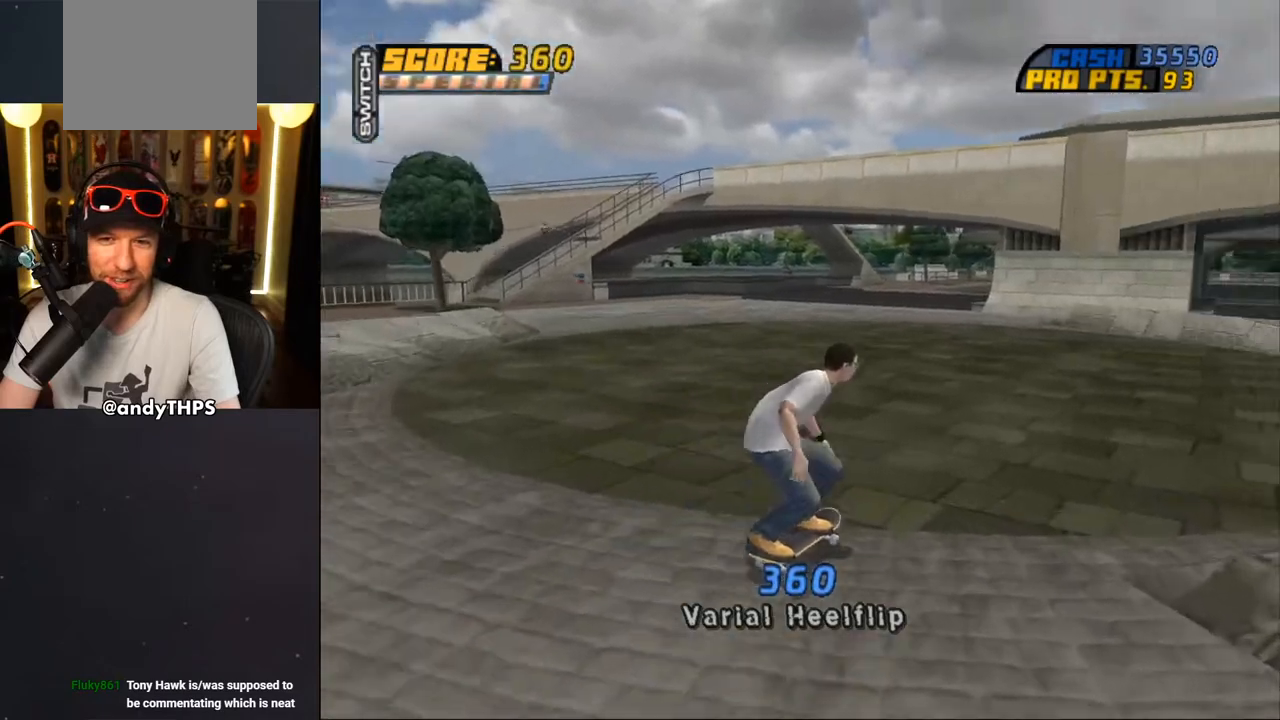
{"buttons": [], "left_stick": "center", "right_stick": "down-left", "events": [[33, "DPAD_RIGHT", "up"], [200, "DPAD_RIGHT", "down"], [233, "CROSS", "up"], [333, "DPAD_RIGHT", "up"], [500, "right_stick", "down-left"]]}